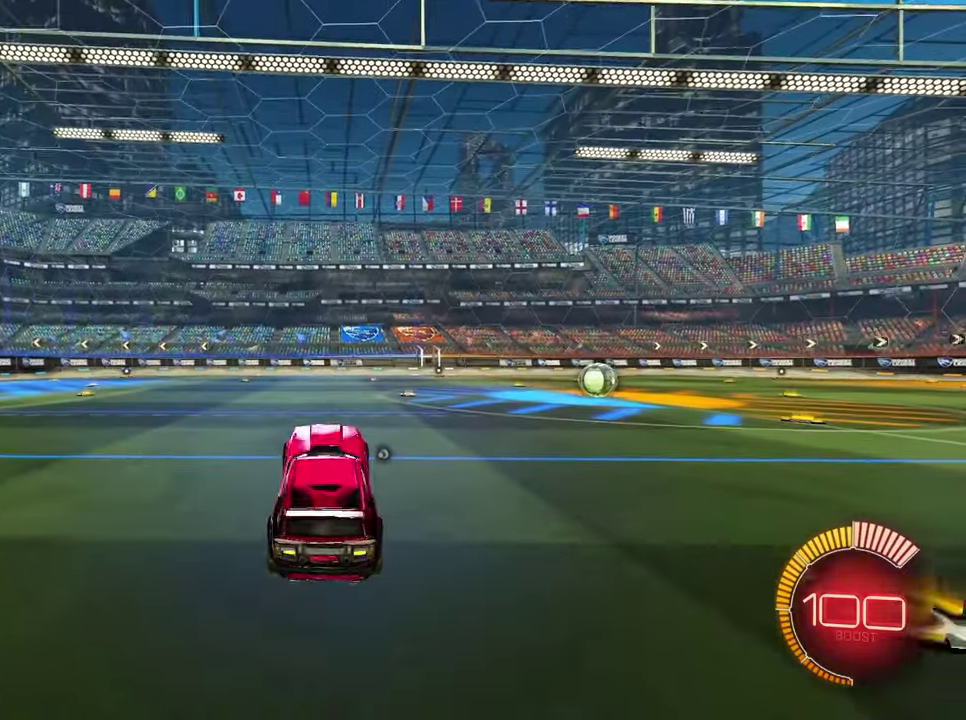
Gameplay with a controller (PlayStation layout); each line is a JSON object with the inputs held at the frame after it. "events" lists button and stick changes between this image and that frame as [ms after this image, input, new state], when the widget could be followed in between. Not read: L3 R3 right_stick.
{"buttons": [], "left_stick": "center", "events": [[33, "left_stick", "center"], [133, "left_stick", "up"], [250, "CROSS", "down"], [350, "CROSS", "up"], [383, "left_stick", "center"]]}
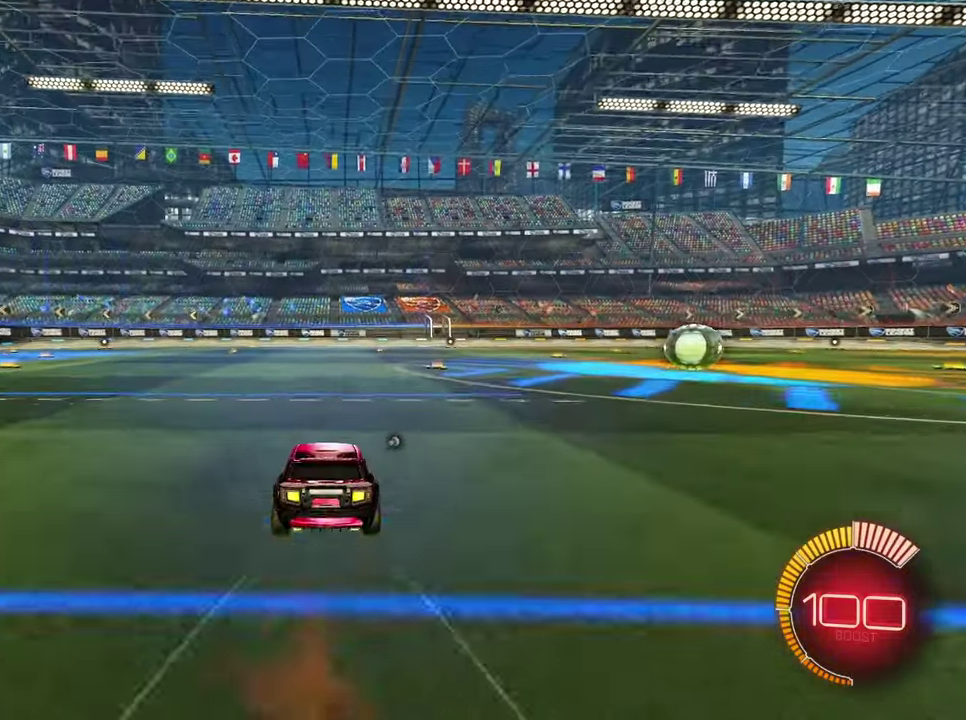
{"buttons": [], "left_stick": "center", "events": []}
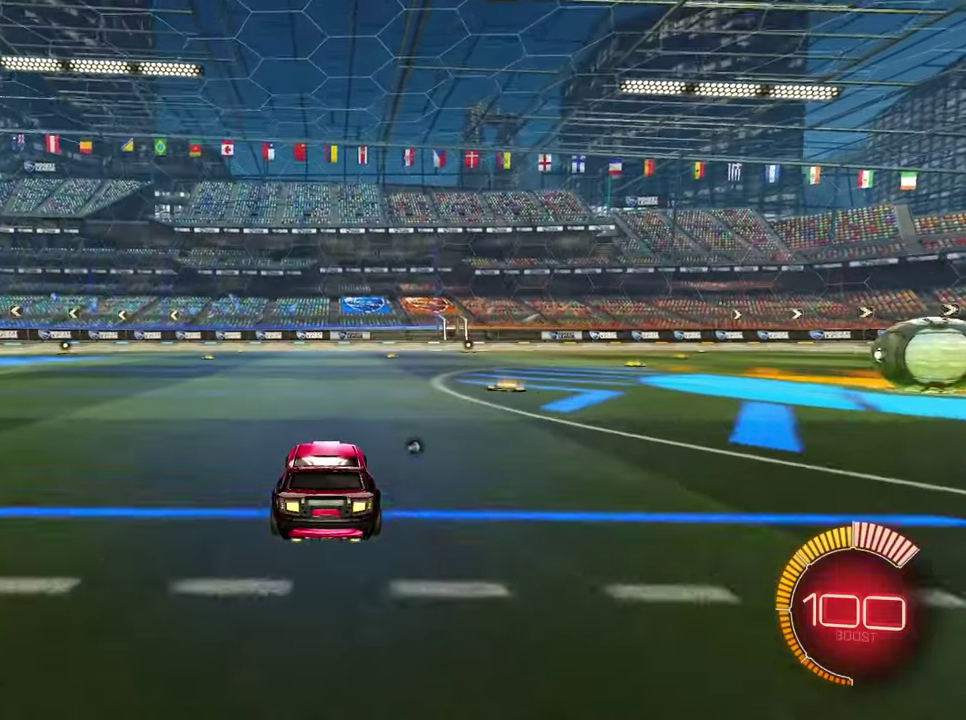
{"buttons": ["L1", "L2", "R2"], "left_stick": "down", "events": [[100, "CROSS", "down"], [150, "CROSS", "up"], [250, "left_stick", "down"], [433, "left_stick", "center"], [500, "L1", "down"], [500, "L2", "down"], [500, "R2", "down"], [500, "left_stick", "down"]]}
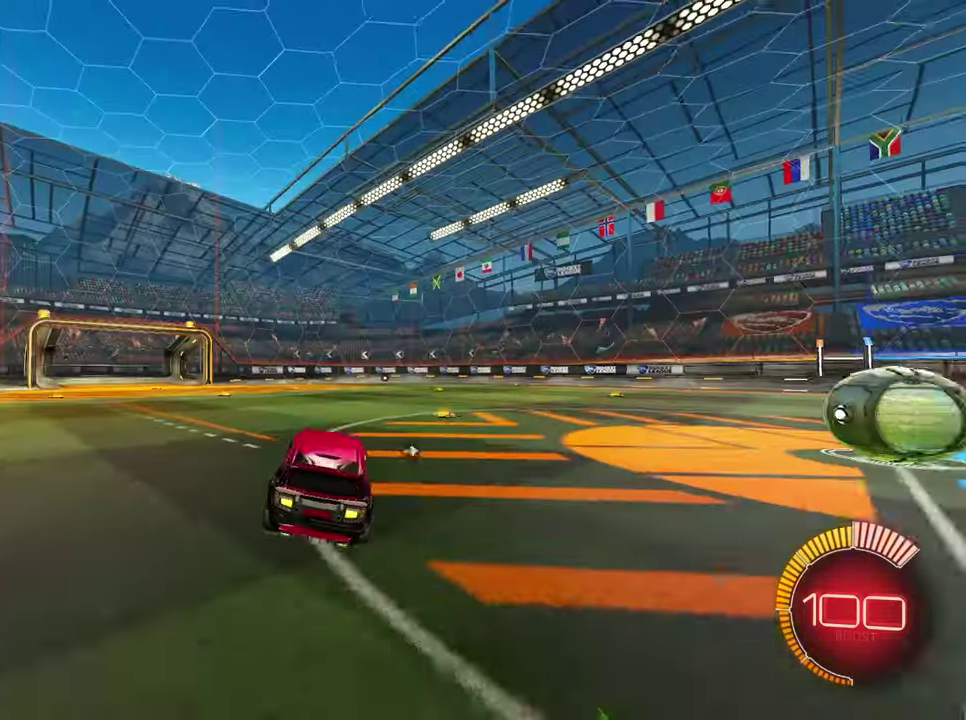
{"buttons": ["L1", "L2", "R2"], "left_stick": "up", "events": [[50, "left_stick", "center"], [167, "left_stick", "down-left"], [250, "left_stick", "center"], [483, "left_stick", "up"]]}
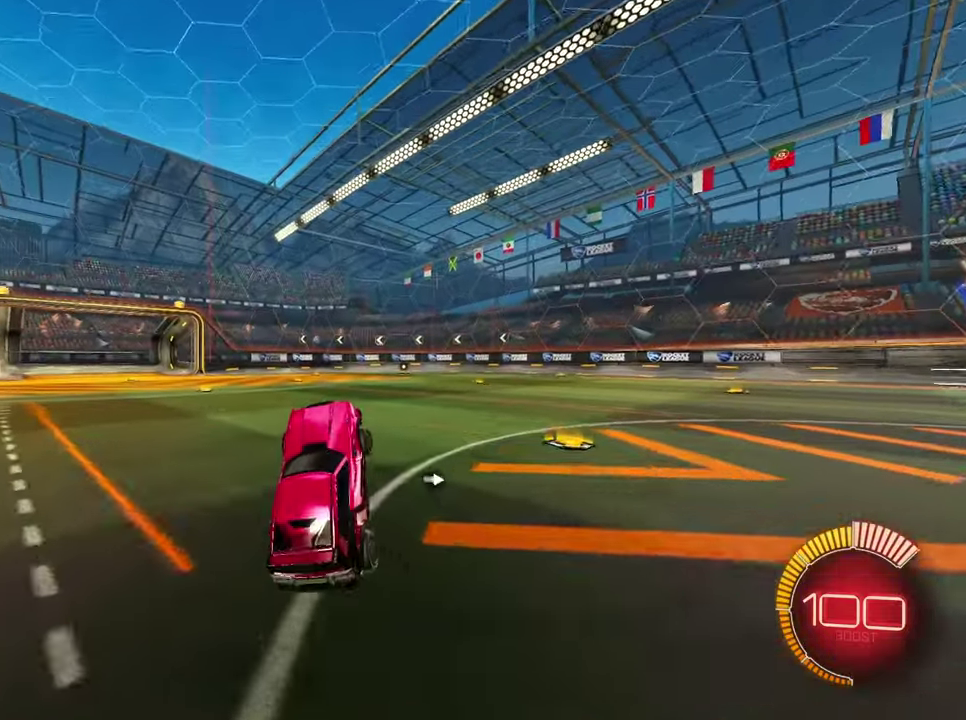
{"buttons": ["L1", "L2", "R2"], "left_stick": "down", "events": [[150, "CROSS", "down"], [217, "CROSS", "up"], [300, "CROSS", "down"], [333, "left_stick", "center"], [367, "CROSS", "up"], [383, "left_stick", "down"]]}
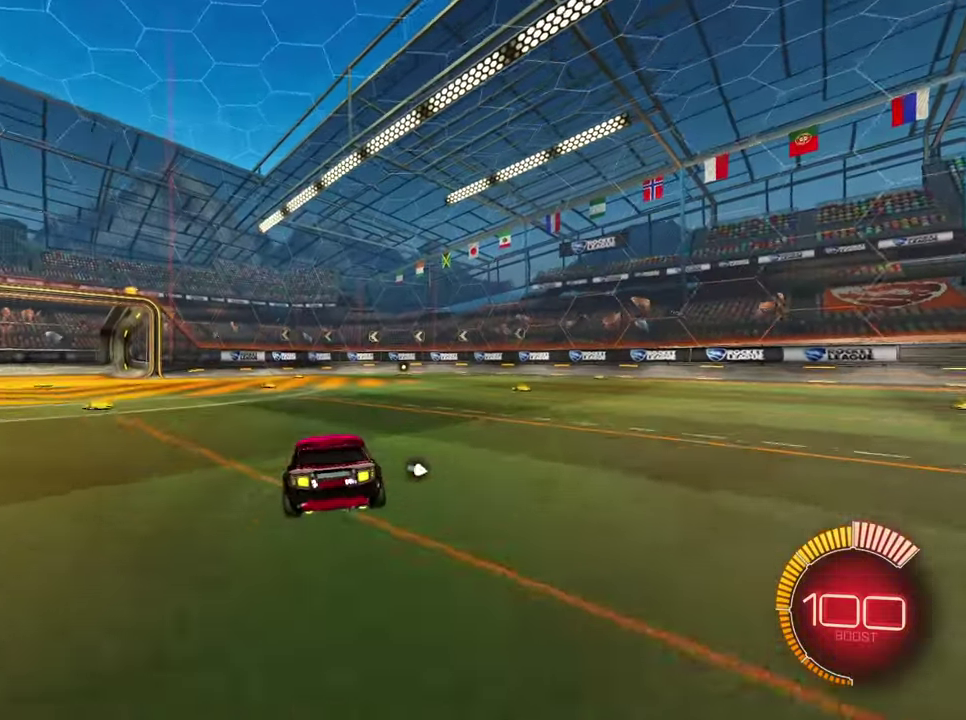
{"buttons": ["L1", "L2", "R2"], "left_stick": "left", "events": [[83, "left_stick", "down-right"], [217, "left_stick", "down"], [367, "left_stick", "center"], [417, "left_stick", "up-left"], [467, "left_stick", "left"]]}
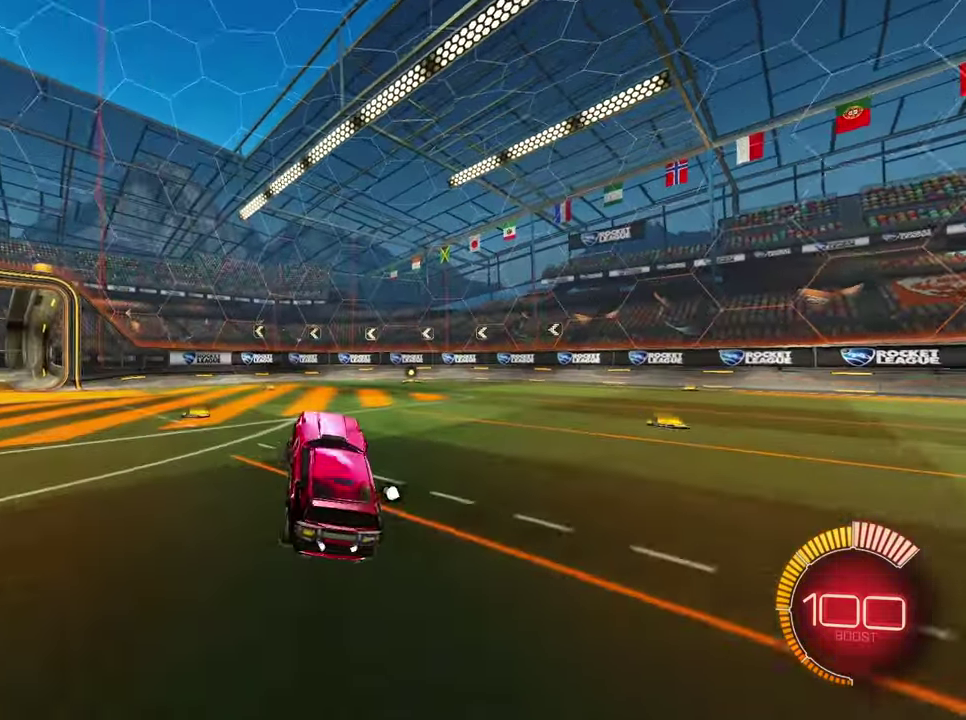
{"buttons": ["R2"], "left_stick": "up-right", "events": [[83, "left_stick", "up"], [117, "CROSS", "down"], [183, "L1", "up"], [200, "CROSS", "up"], [250, "L2", "up"], [317, "left_stick", "up-right"], [383, "L1", "down"], [483, "L1", "up"]]}
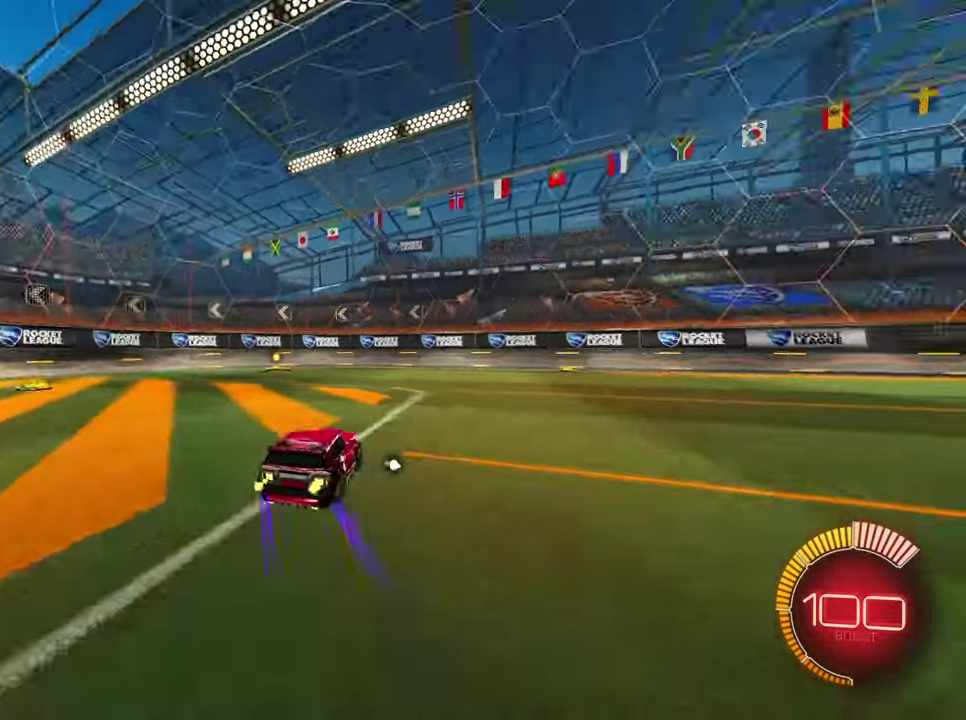
{"buttons": ["R1", "R2"], "left_stick": "up", "events": [[17, "left_stick", "right"], [117, "R1", "down"], [167, "left_stick", "up-right"], [267, "left_stick", "center"], [433, "left_stick", "up"]]}
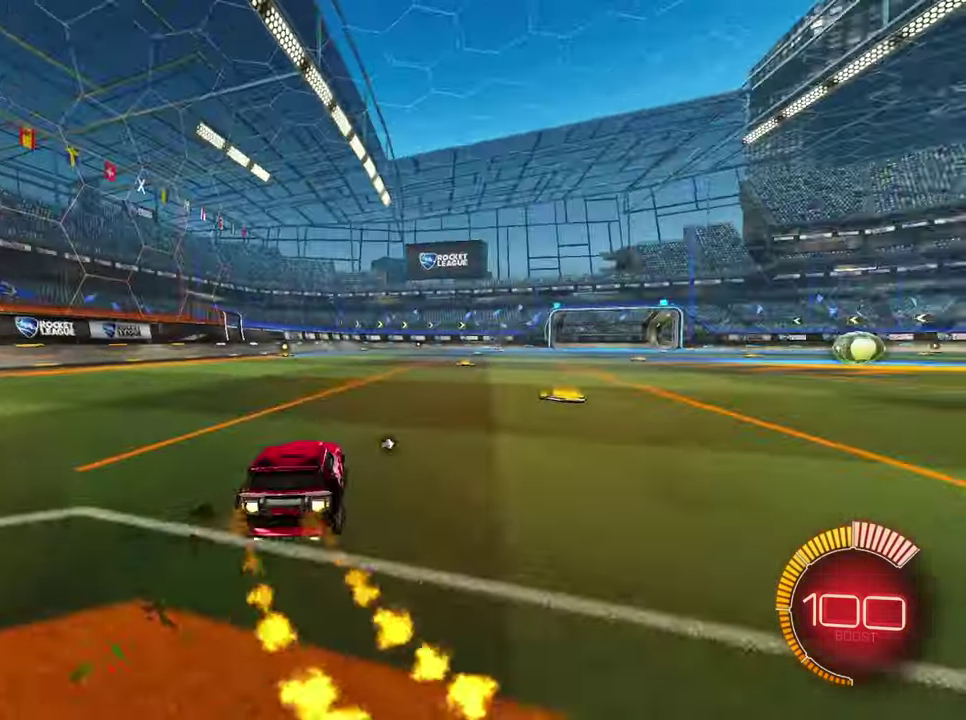
{"buttons": ["R2"], "left_stick": "center", "events": [[83, "left_stick", "center"], [133, "CROSS", "down"], [200, "CROSS", "up"], [233, "R1", "up"], [300, "left_stick", "up-left"], [383, "left_stick", "center"]]}
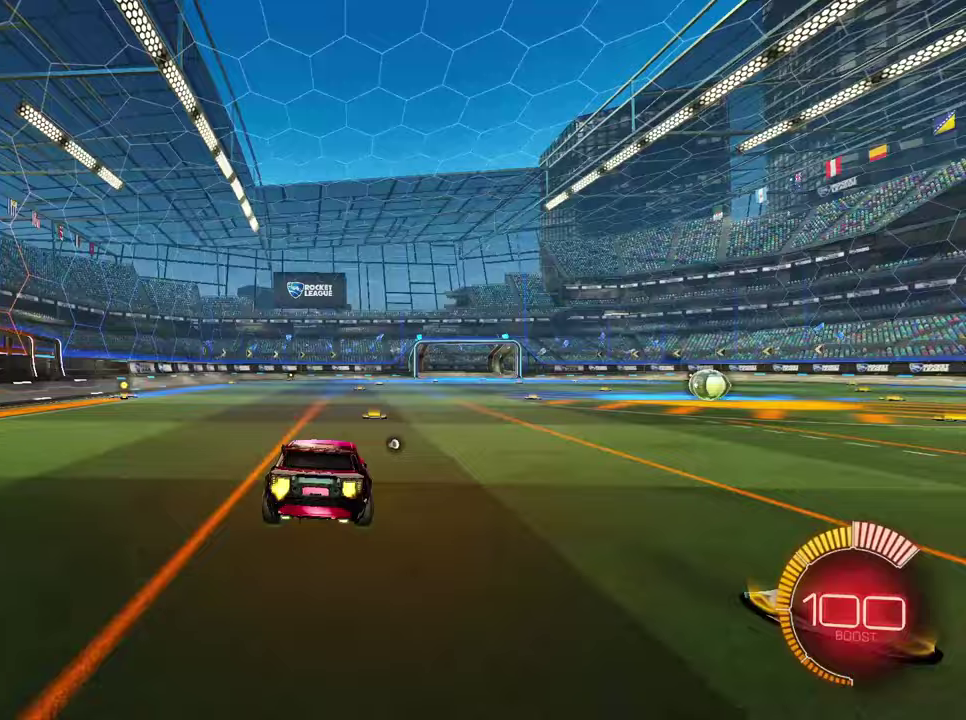
{"buttons": ["L1", "L2", "R2"], "left_stick": "up-right", "events": [[100, "L2", "down"], [100, "left_stick", "down"], [117, "L1", "down"], [267, "left_stick", "center"], [350, "left_stick", "down"], [467, "left_stick", "up-right"]]}
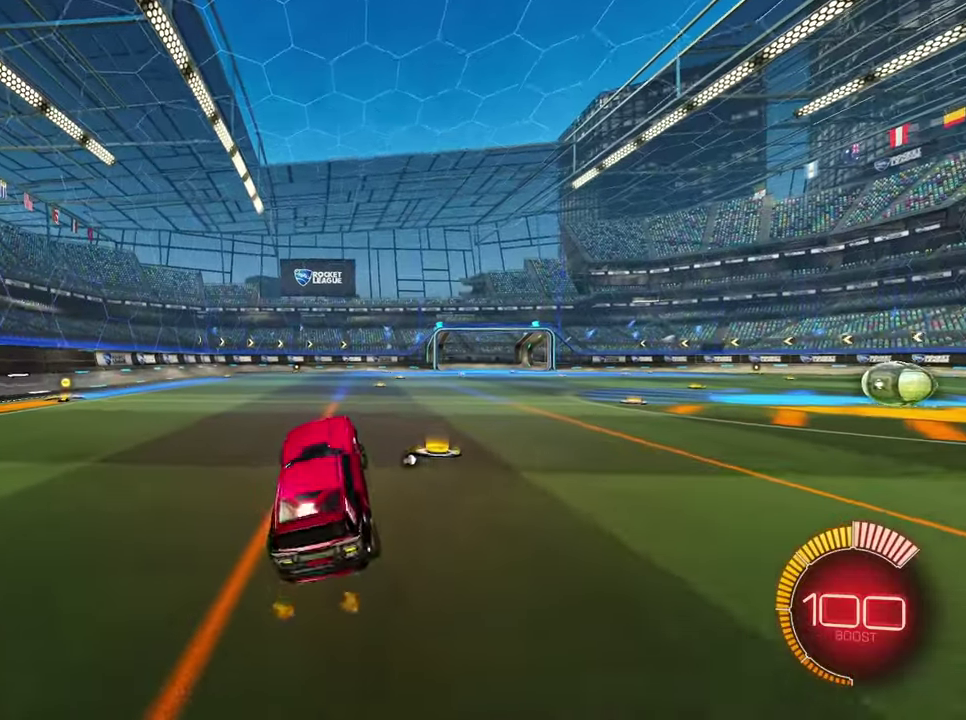
{"buttons": ["L2"], "left_stick": "right", "events": [[17, "left_stick", "up"], [183, "CROSS", "down"], [233, "L1", "up"], [250, "CROSS", "up"], [283, "L2", "up"], [283, "left_stick", "center"], [417, "L2", "down"], [467, "R2", "up"], [467, "left_stick", "right"]]}
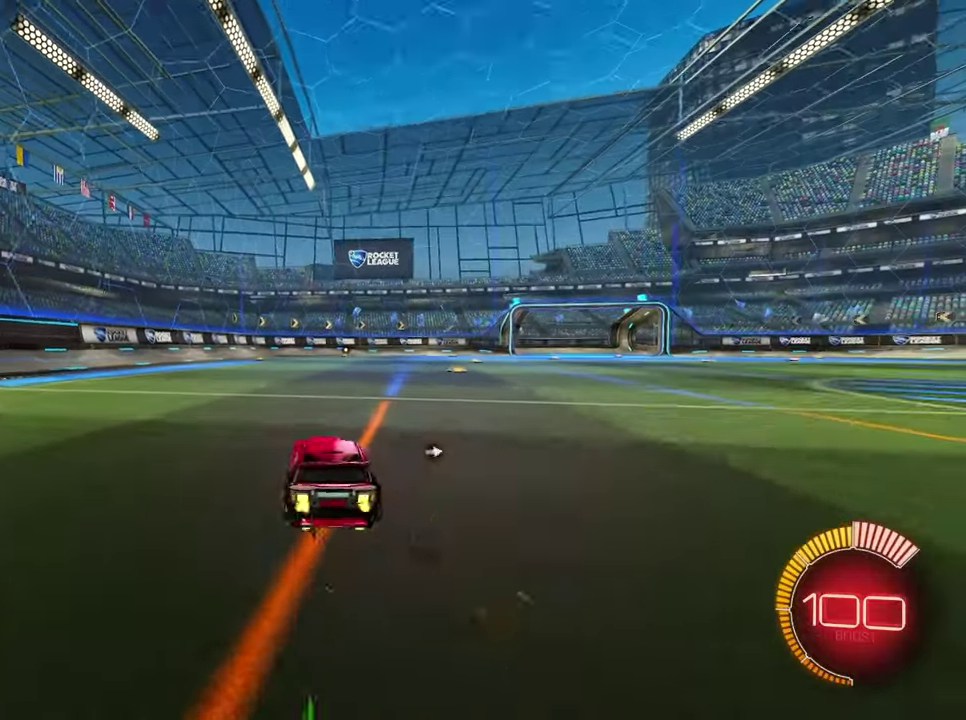
{"buttons": ["R2"], "left_stick": "center", "events": [[117, "left_stick", "center"], [150, "L2", "up"], [150, "R2", "down"], [183, "left_stick", "left"], [267, "left_stick", "up"], [333, "left_stick", "center"]]}
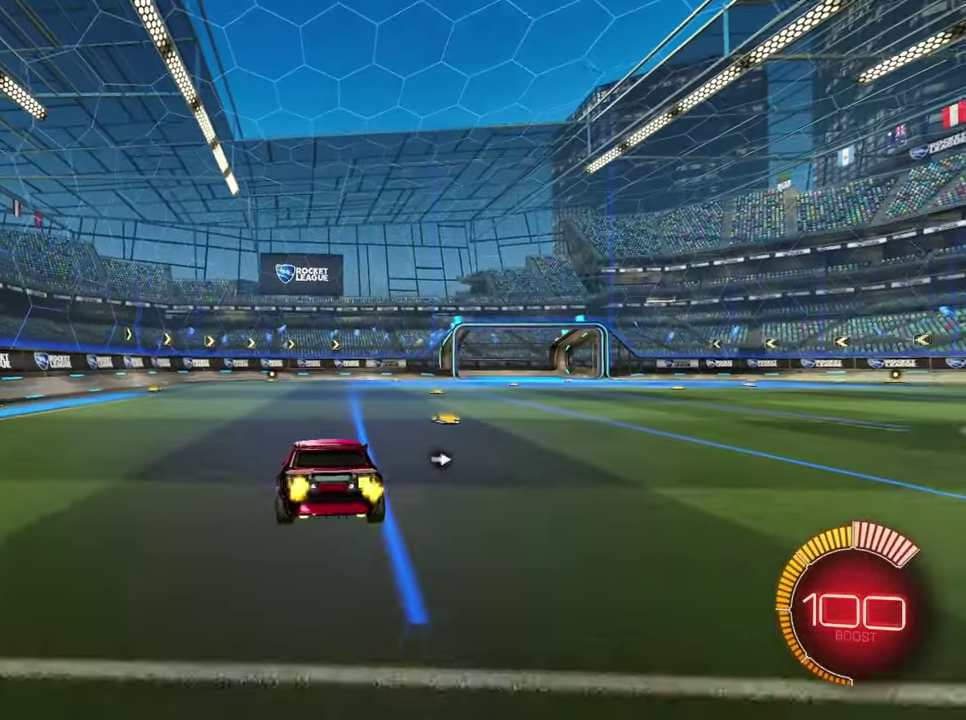
{"buttons": ["R2"], "left_stick": "up", "events": [[17, "left_stick", "down"], [167, "left_stick", "center"], [250, "left_stick", "down"], [350, "left_stick", "center"], [400, "left_stick", "up"]]}
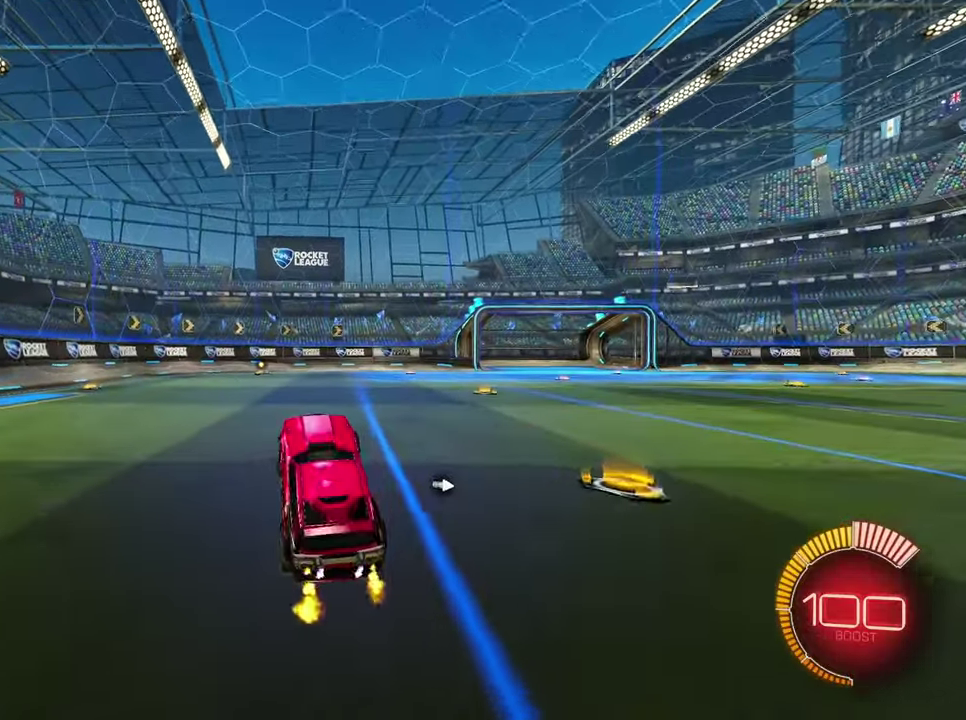
{"buttons": ["R2"], "left_stick": "right", "events": [[67, "CROSS", "down"], [167, "CROSS", "up"], [183, "left_stick", "right"], [283, "L1", "down"], [383, "L1", "up"]]}
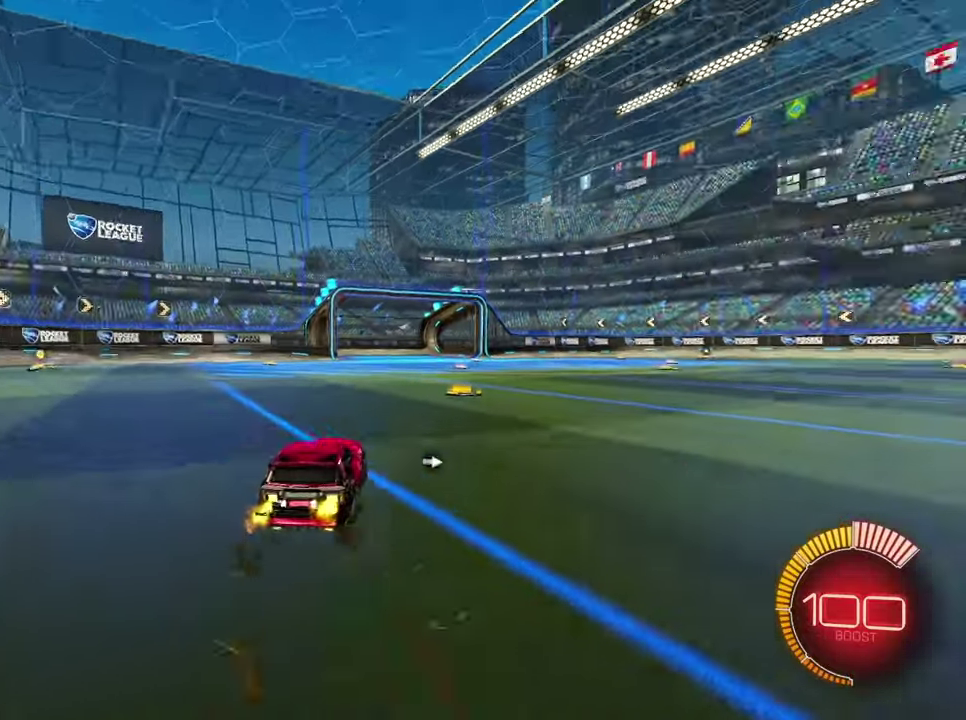
{"buttons": ["R2"], "left_stick": "right", "events": [[167, "left_stick", "center"], [433, "left_stick", "right"]]}
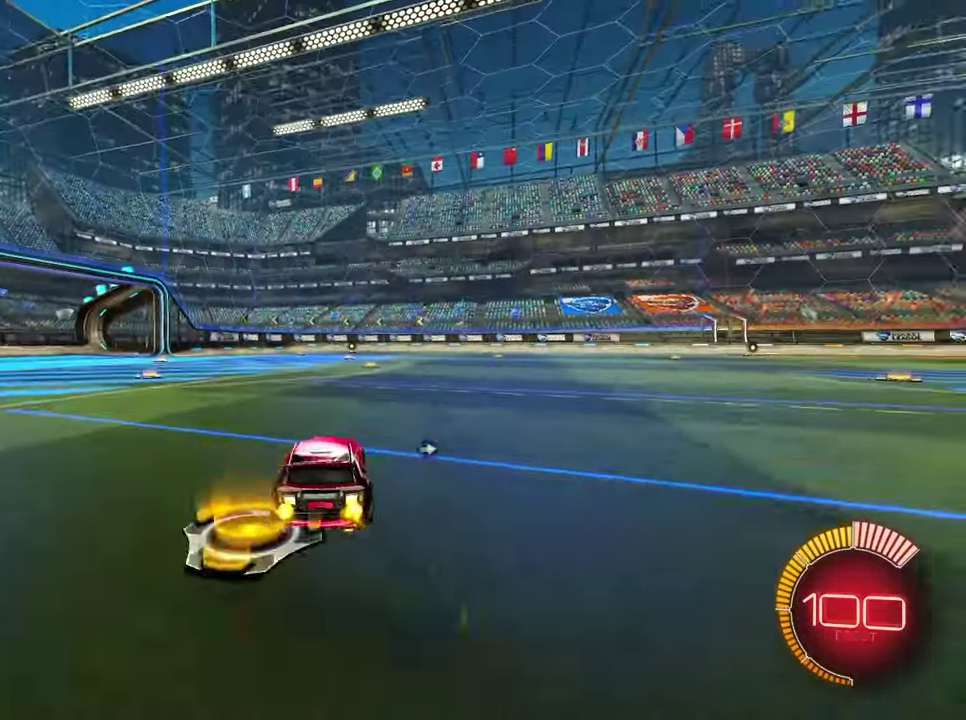
{"buttons": ["R2"], "left_stick": "right", "events": []}